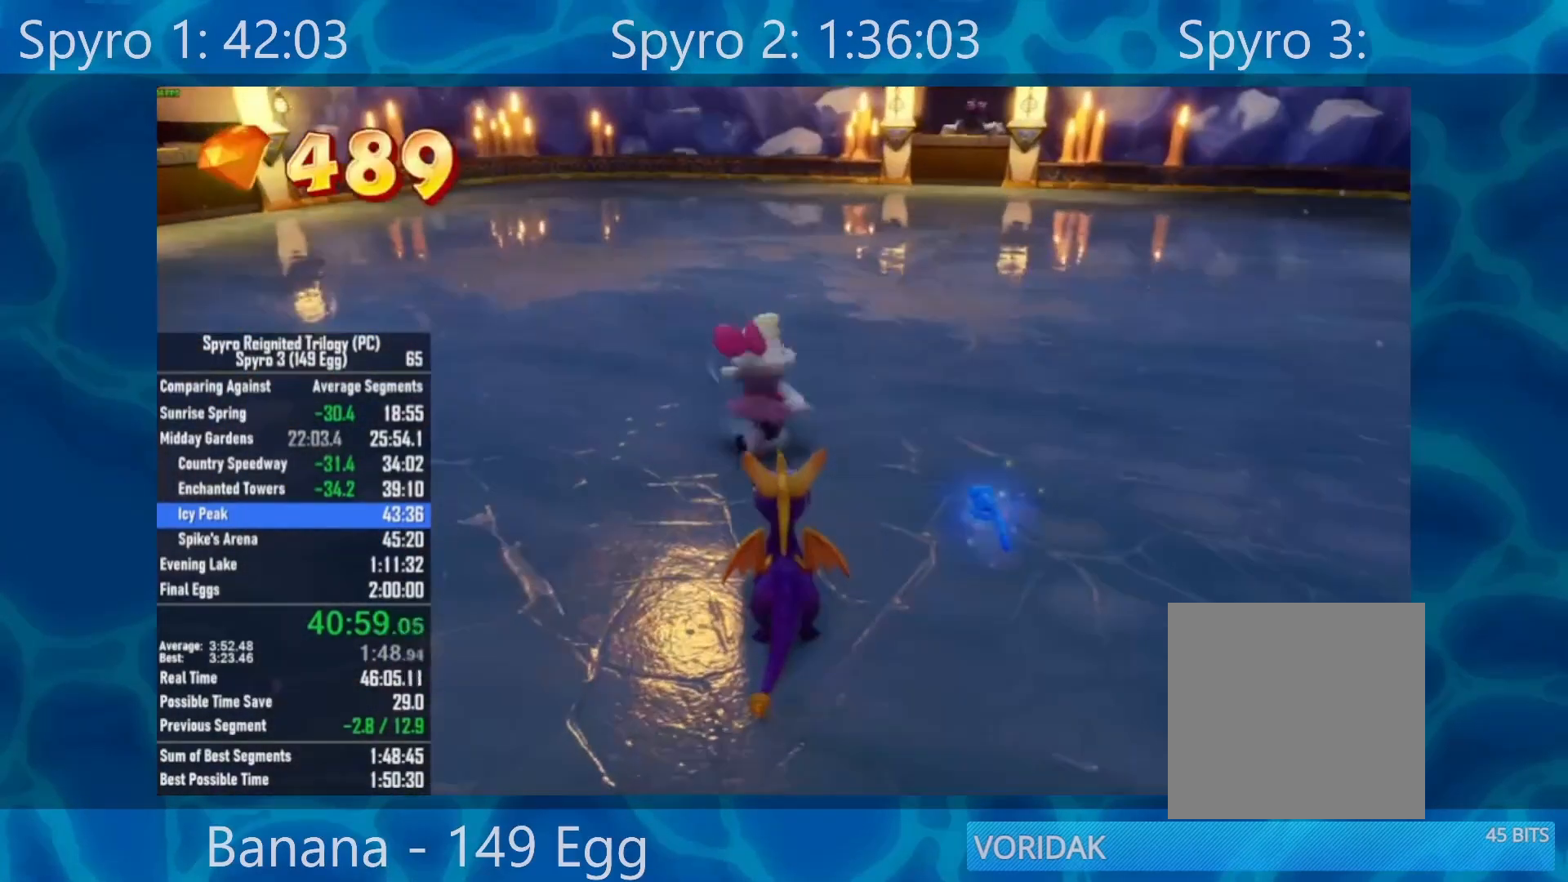
Gameplay with a controller (Xbox layout); each line is a JSON object with the inputs held at the frame after it. "events" lists button and stick changes between this image and that frame as [ms after this image, input, new state], when the widget could be followed in between.
{"buttons": [], "left_stick": "center", "right_stick": "center", "events": []}
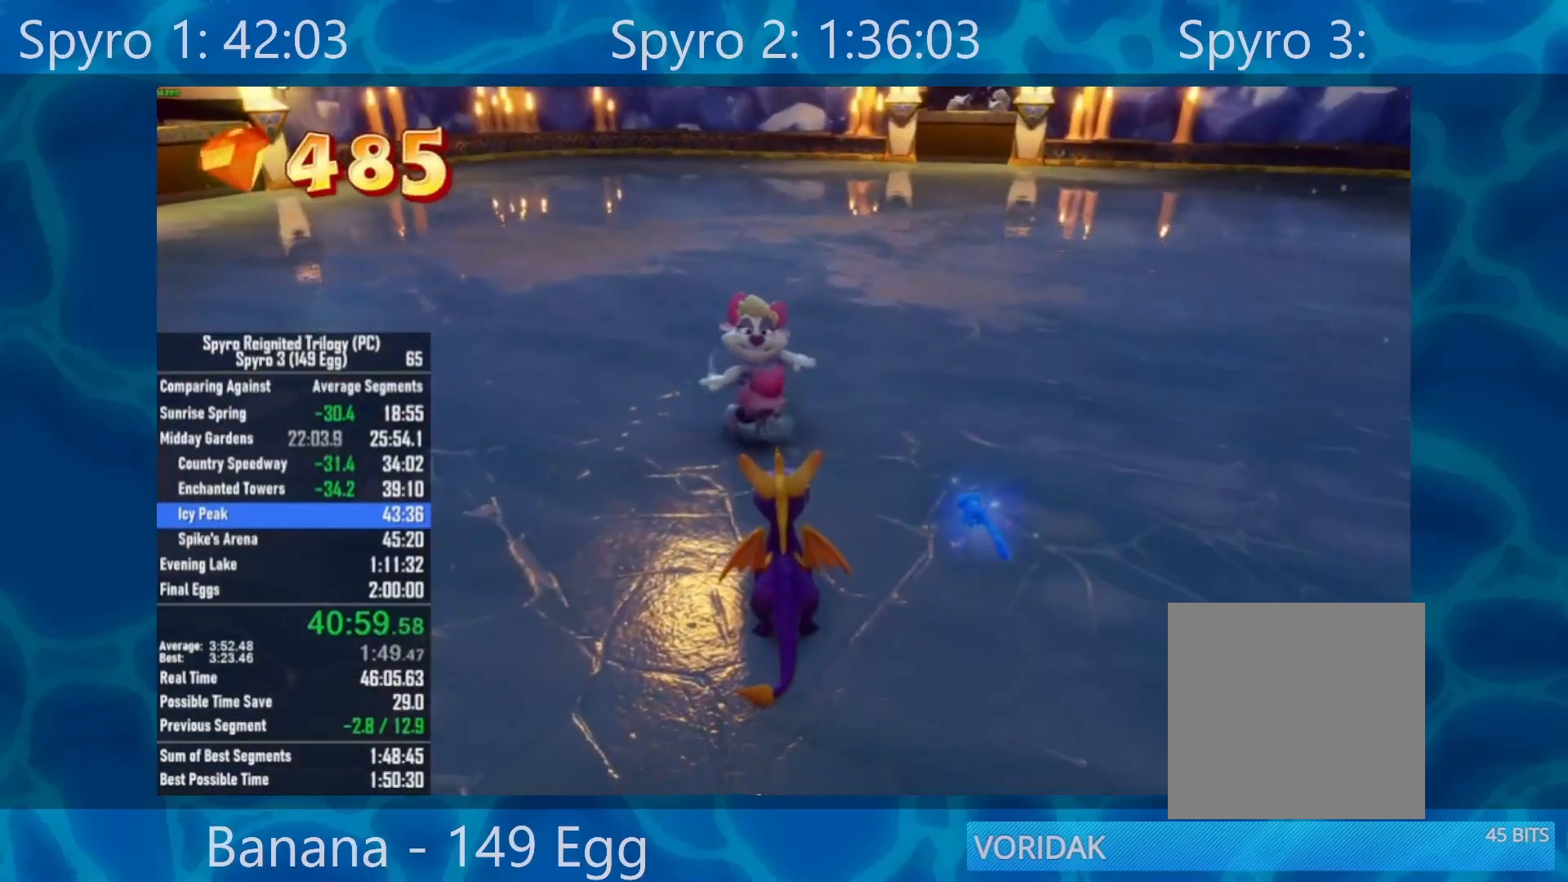
{"buttons": [], "left_stick": "center", "right_stick": "center", "events": [[250, "right_stick", "up"], [383, "right_stick", "center"]]}
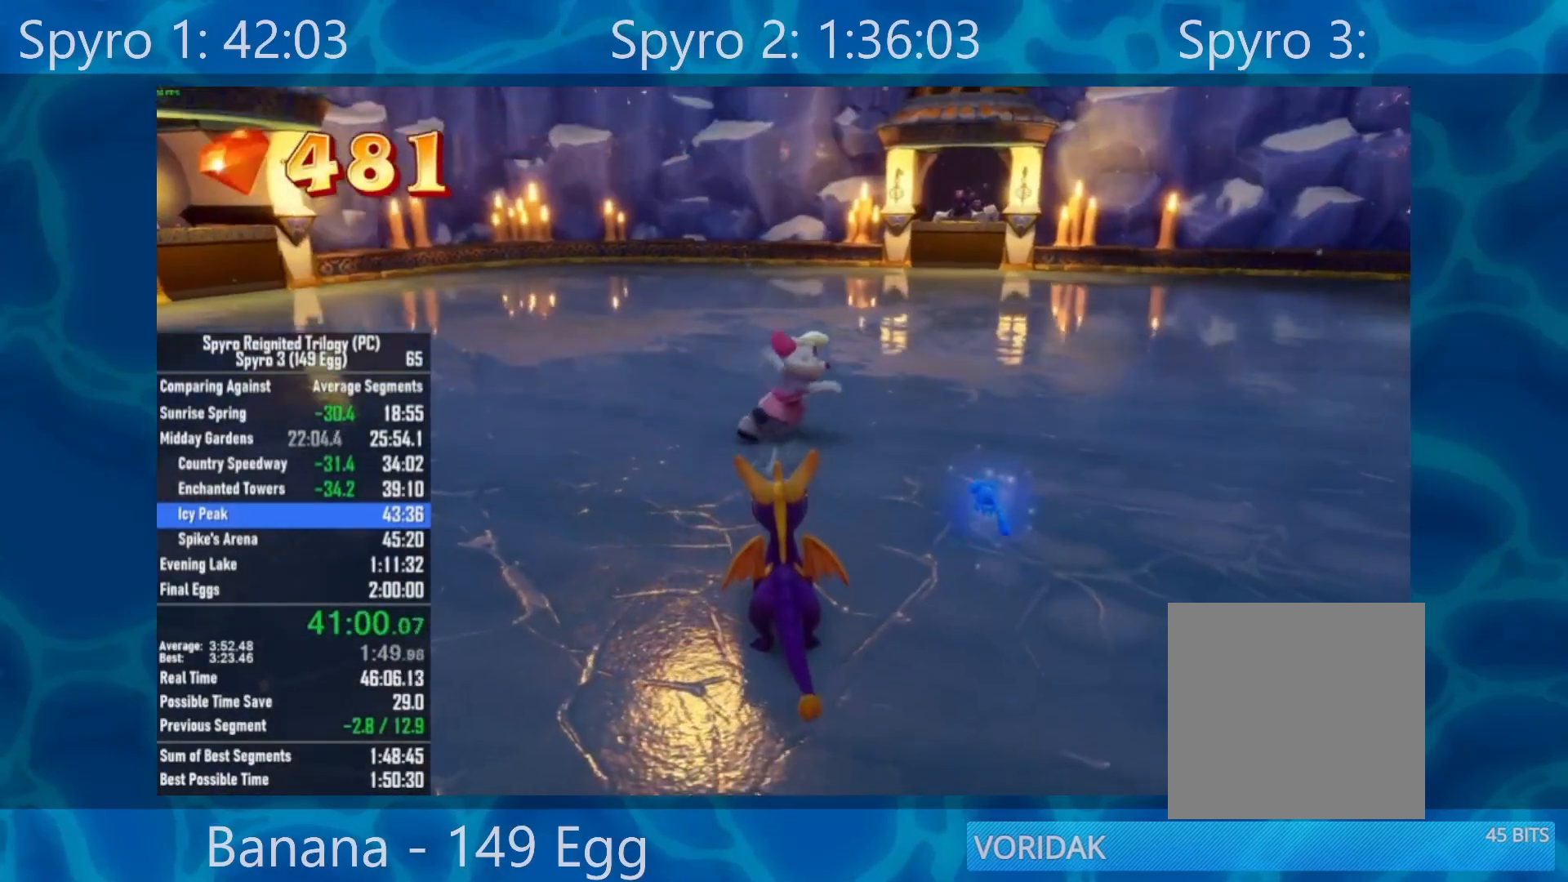
{"buttons": [], "left_stick": "up-right", "right_stick": "center", "events": [[250, "left_stick", "up-right"]]}
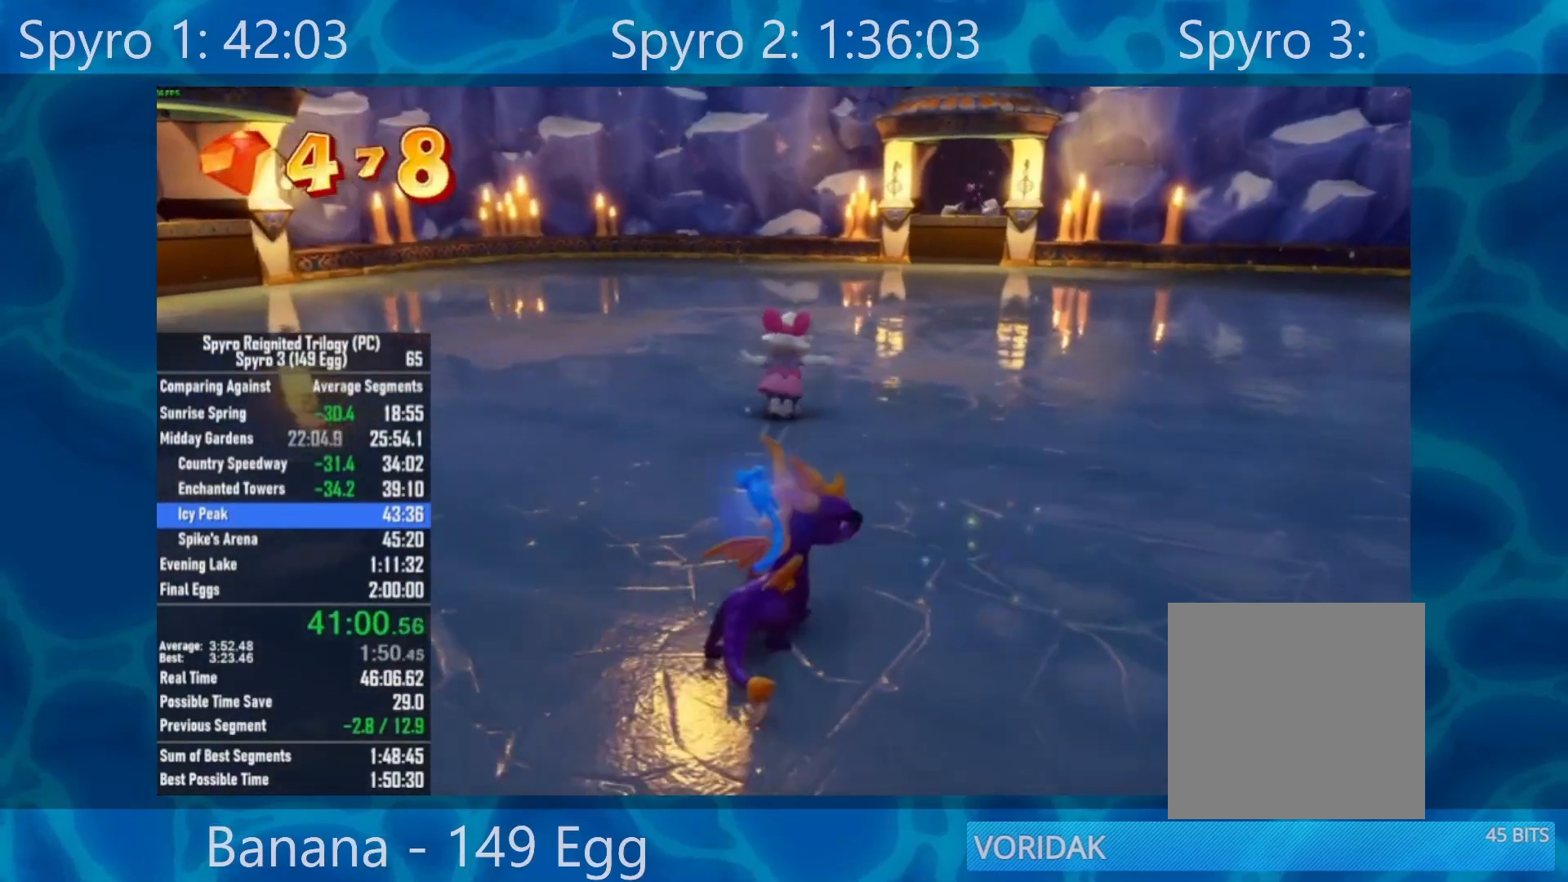
{"buttons": [], "left_stick": "up-right", "right_stick": "center", "events": []}
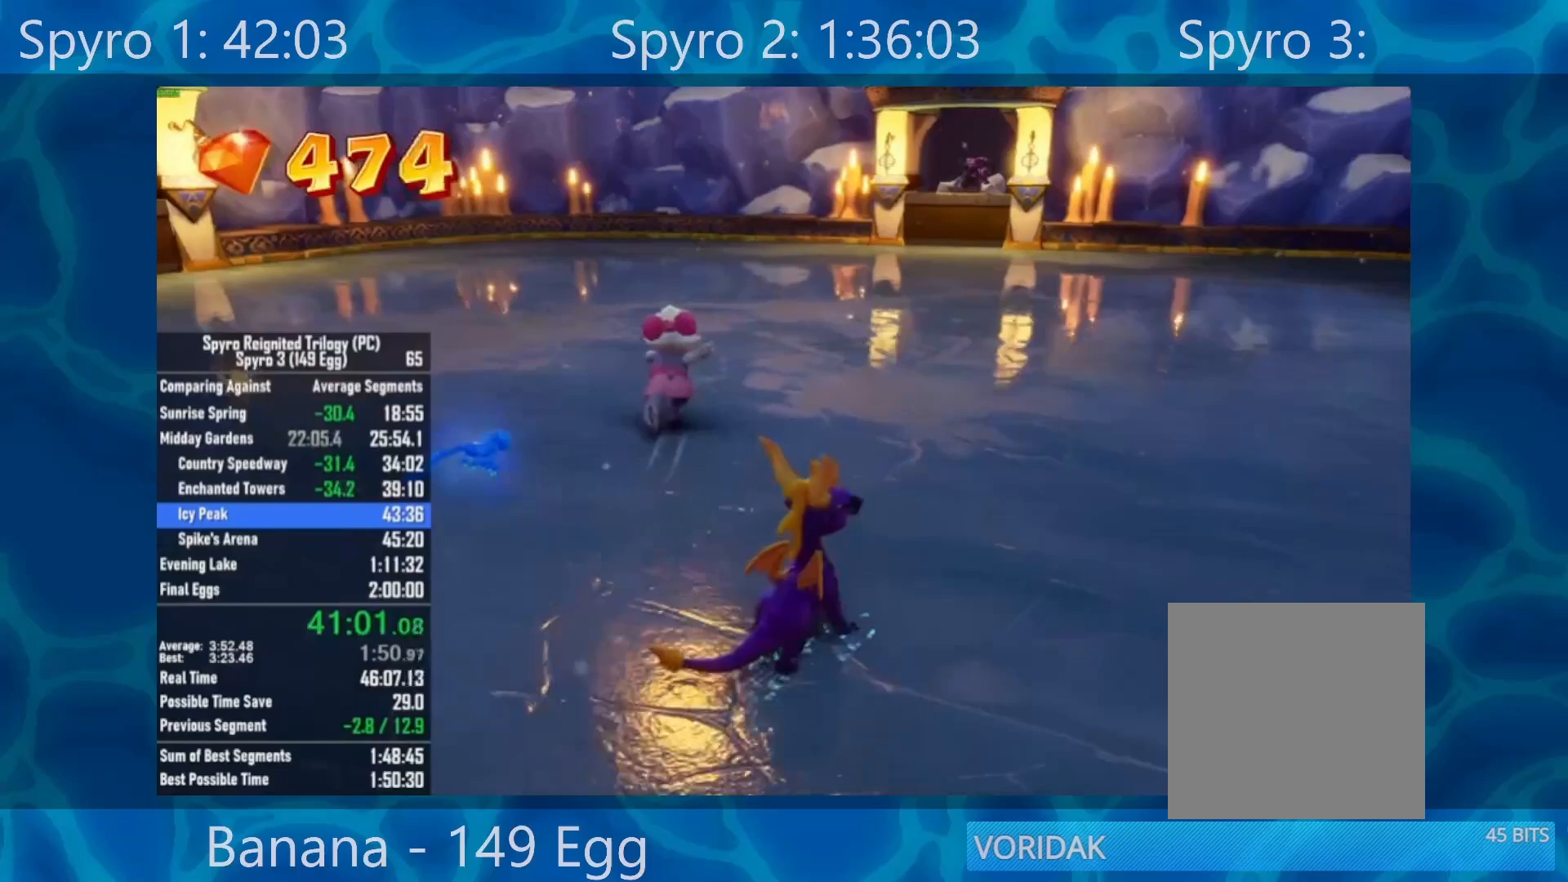
{"buttons": [], "left_stick": "center", "right_stick": "center", "events": [[117, "left_stick", "center"], [150, "right_stick", "left"], [500, "right_stick", "center"]]}
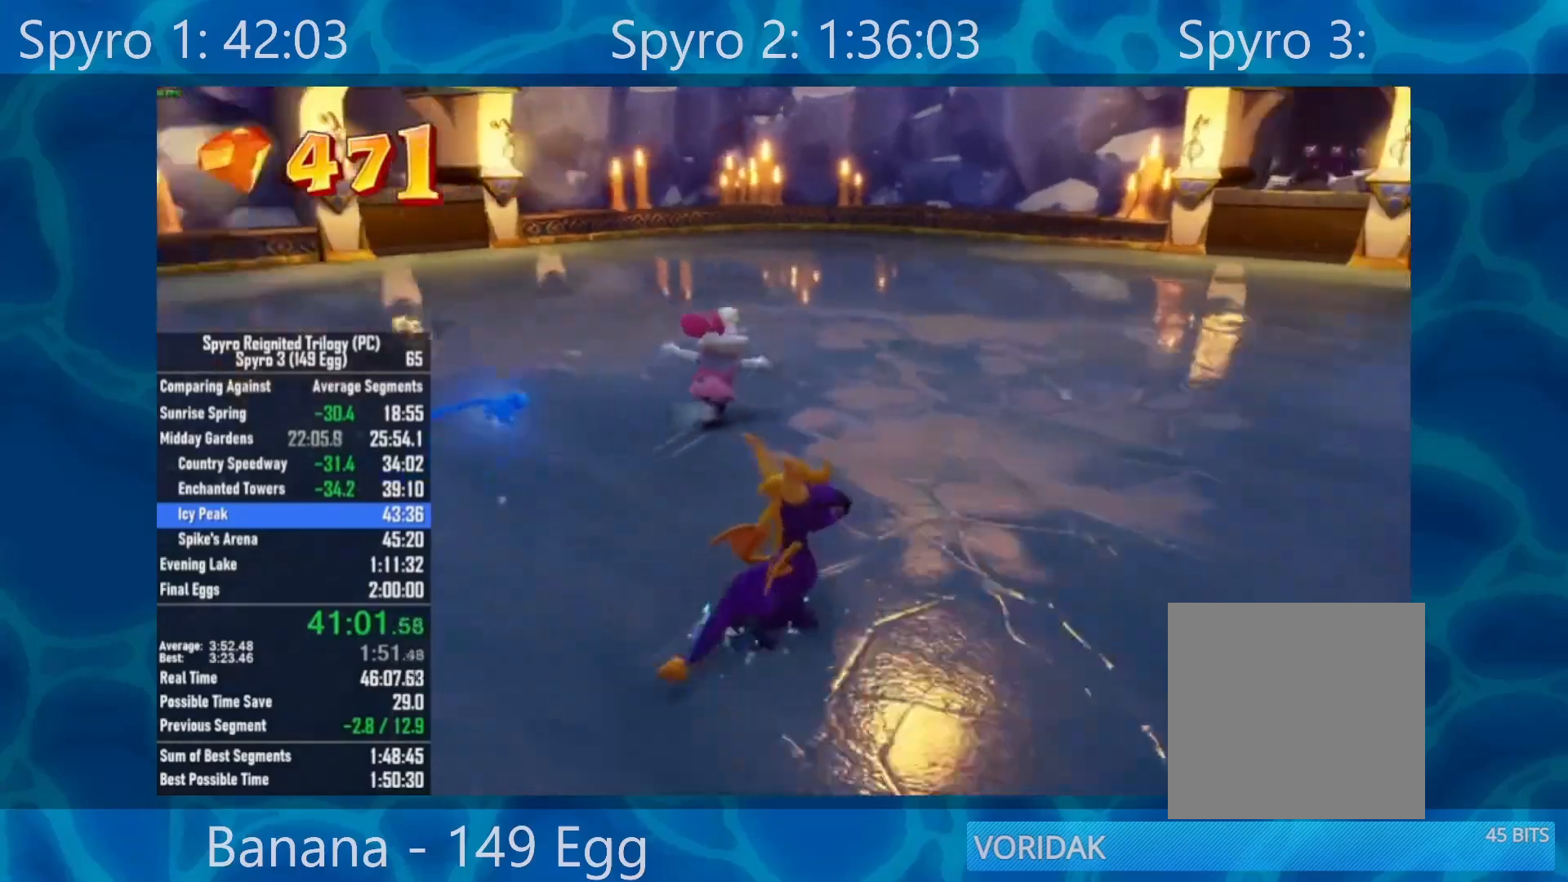
{"buttons": [], "left_stick": "center", "right_stick": "right", "events": [[17, "right_stick", "right"]]}
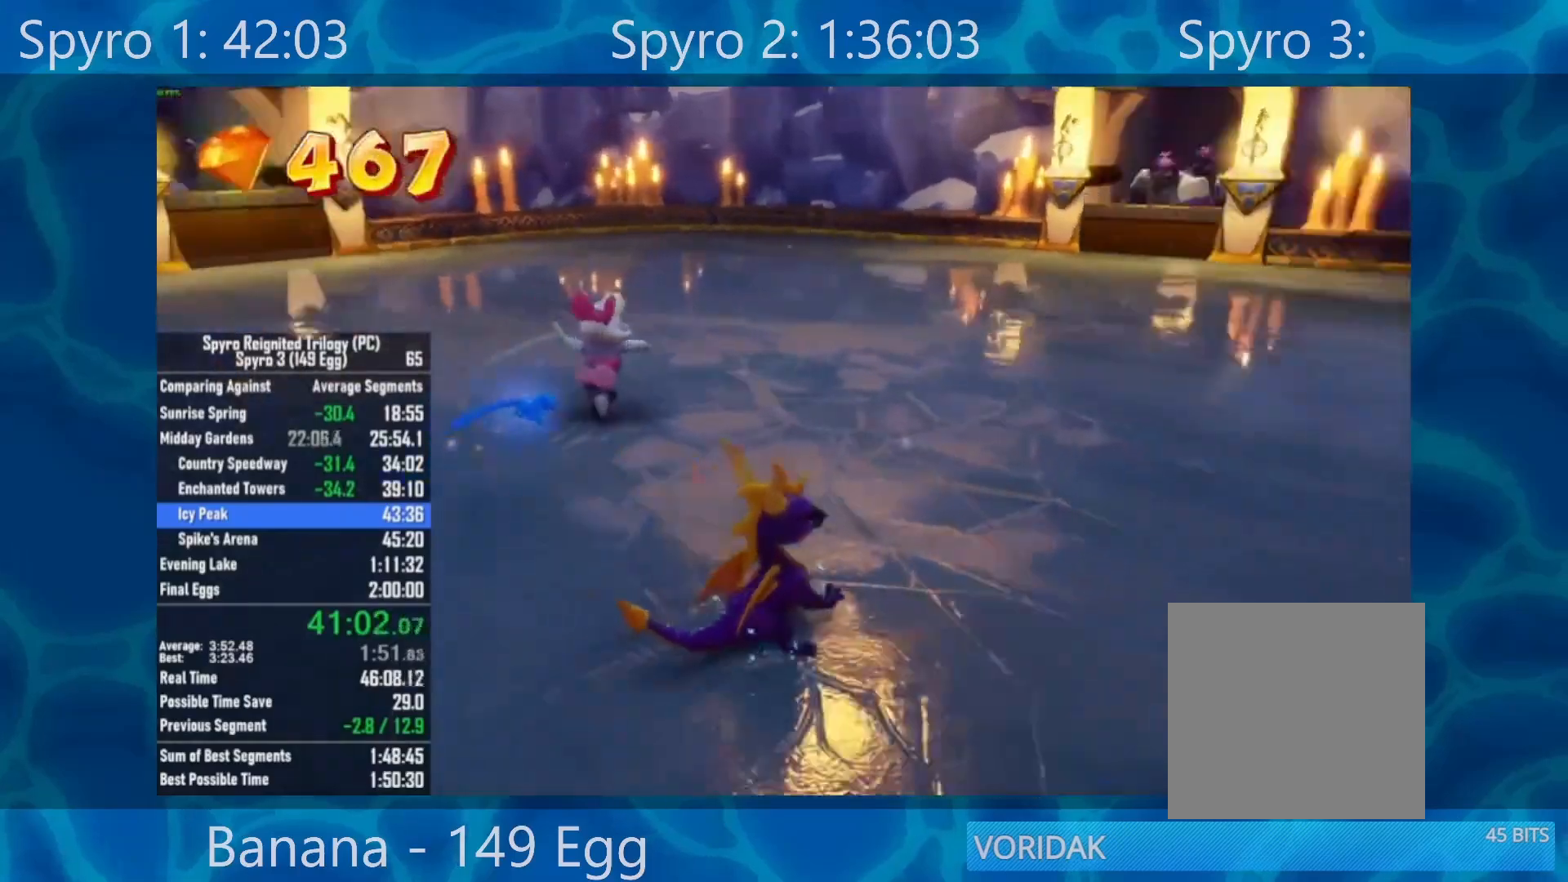
{"buttons": [], "left_stick": "up", "right_stick": "center", "events": [[100, "right_stick", "center"], [117, "left_stick", "up"], [250, "right_stick", "right"], [450, "right_stick", "center"]]}
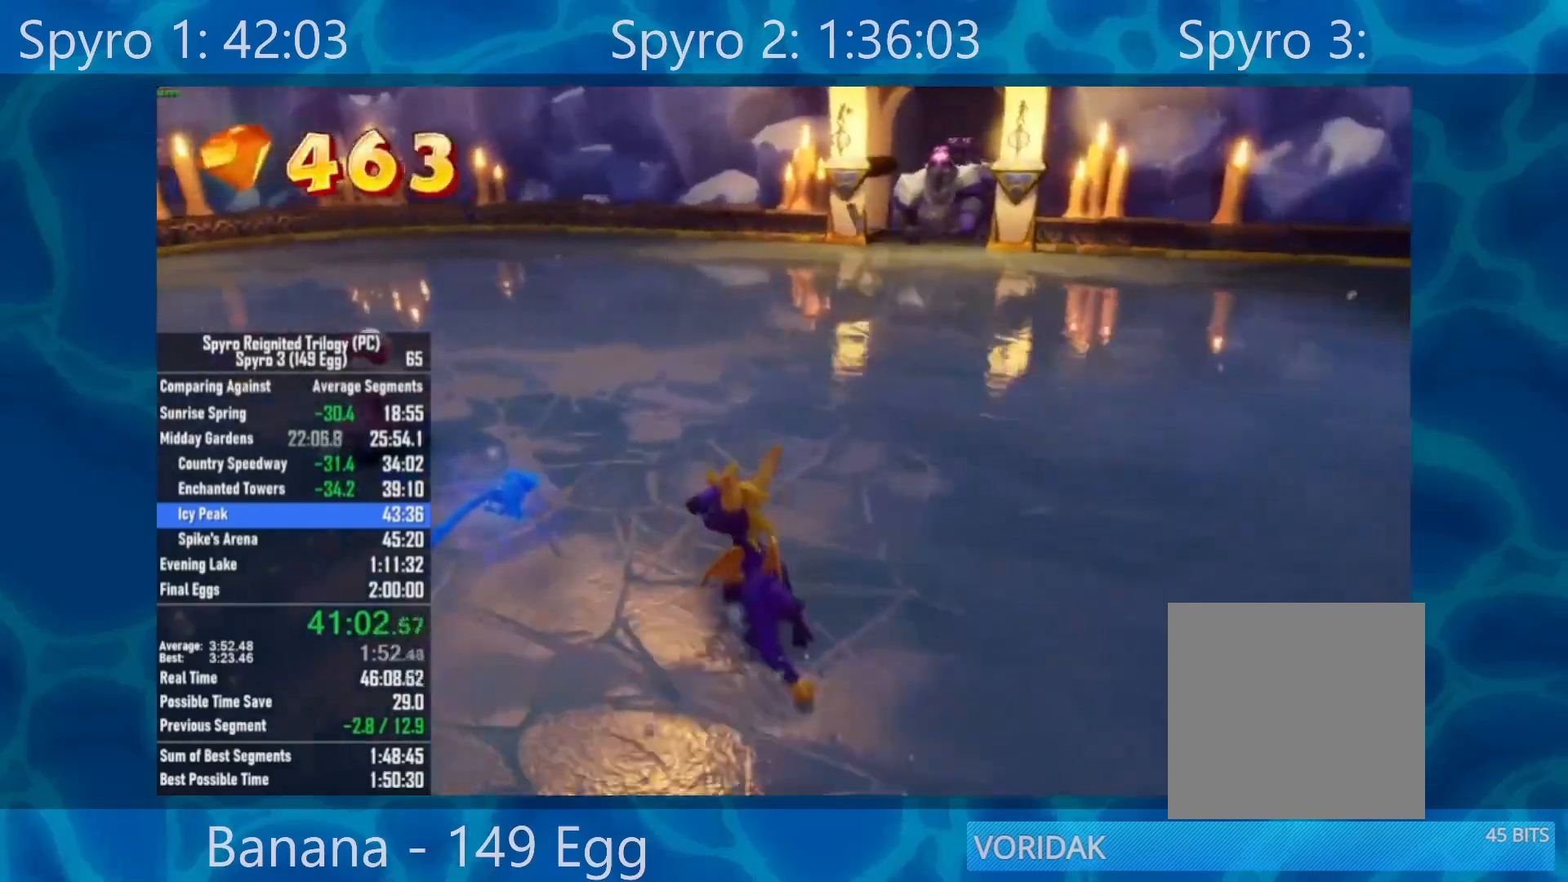
{"buttons": [], "left_stick": "up-right", "right_stick": "center", "events": [[217, "left_stick", "up-right"]]}
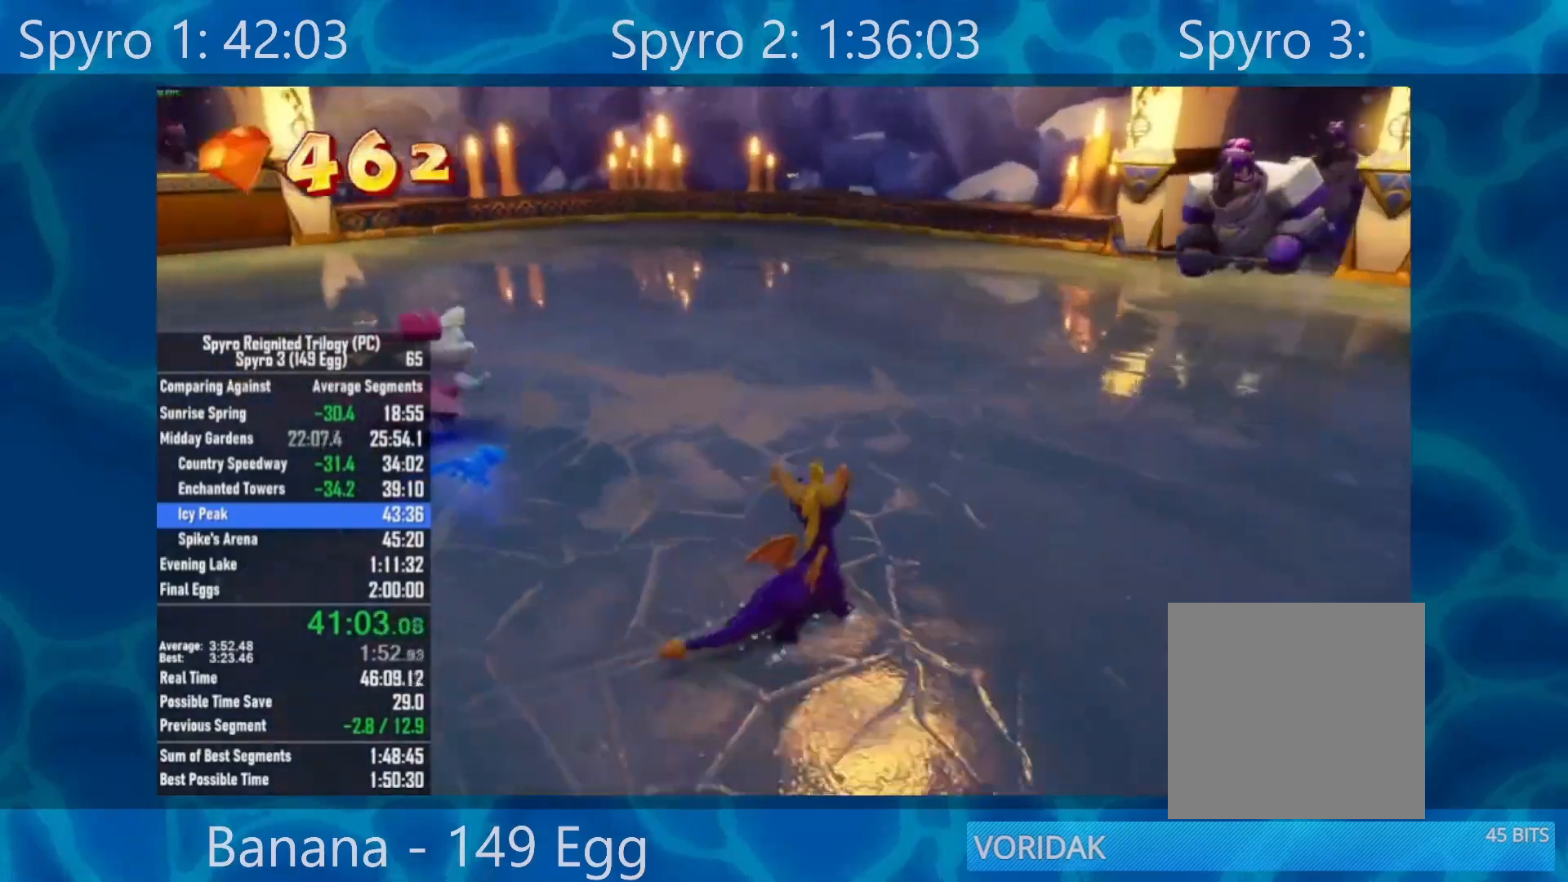
{"buttons": [], "left_stick": "up-right", "right_stick": "center", "events": []}
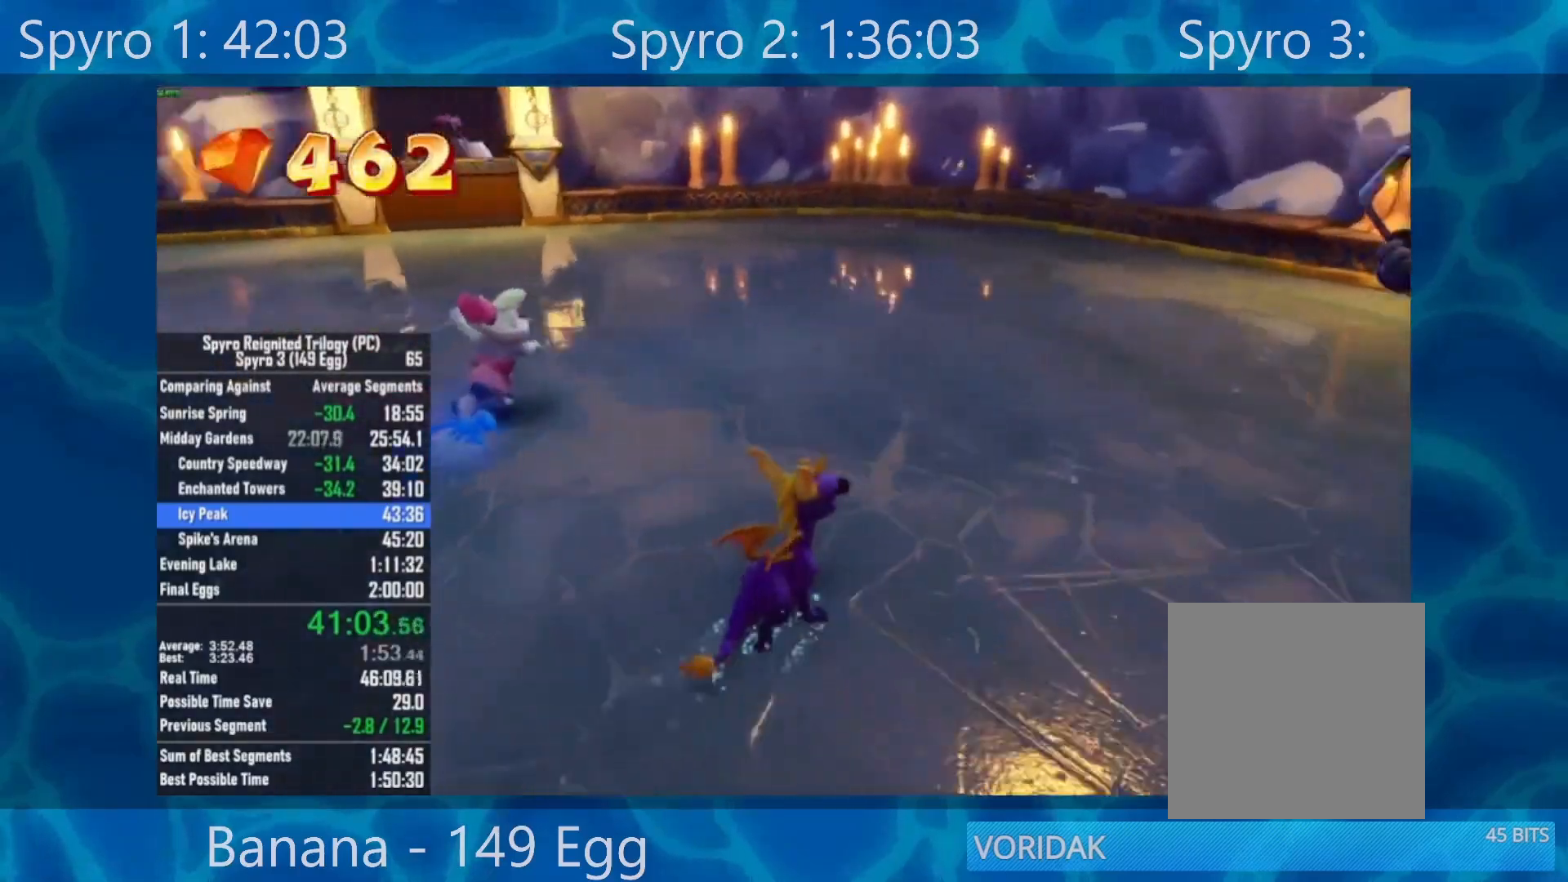
{"buttons": ["R2"], "left_stick": "up-right", "right_stick": "center", "events": [[483, "R2", "down"]]}
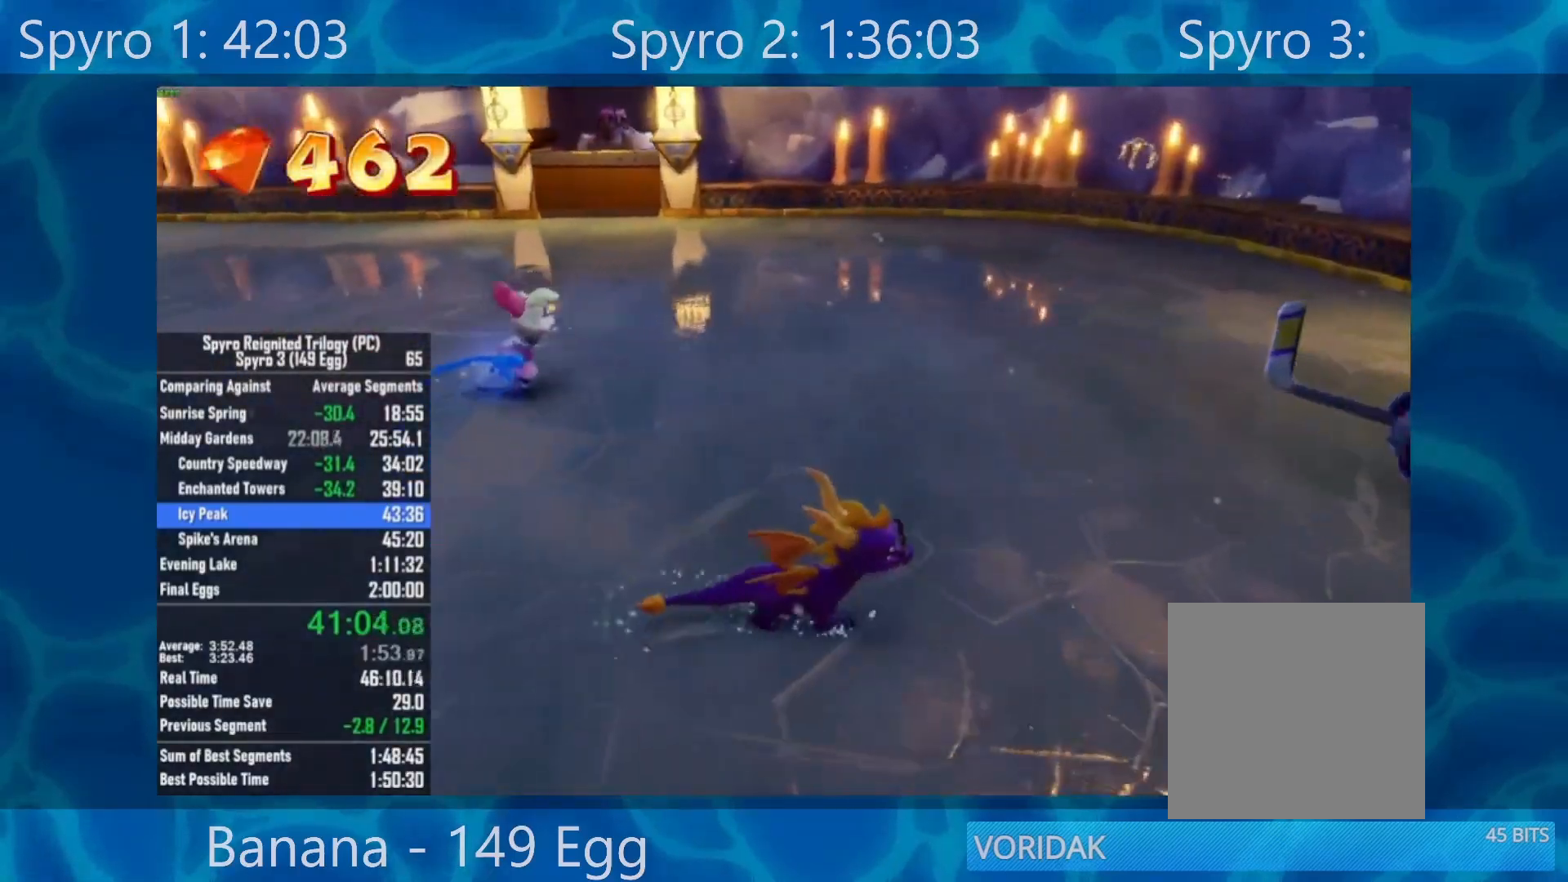
{"buttons": [], "left_stick": "up-left", "right_stick": "left", "events": [[183, "R2", "up"], [417, "left_stick", "up-left"], [417, "right_stick", "left"]]}
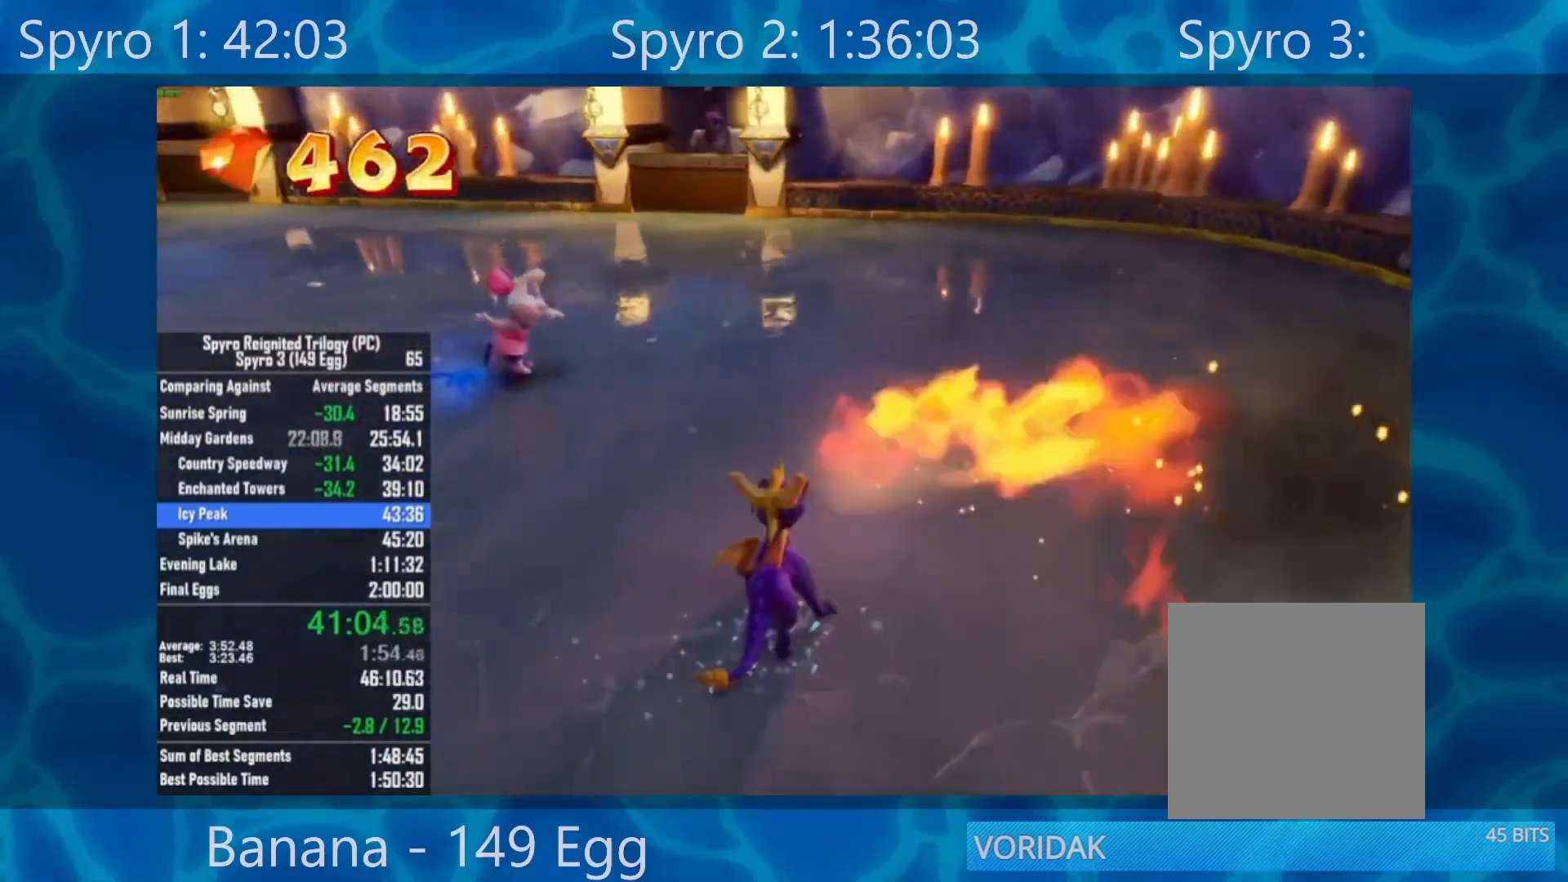
{"buttons": [], "left_stick": "up-right", "right_stick": "center", "events": [[150, "left_stick", "up"], [300, "left_stick", "up-right"], [433, "right_stick", "center"]]}
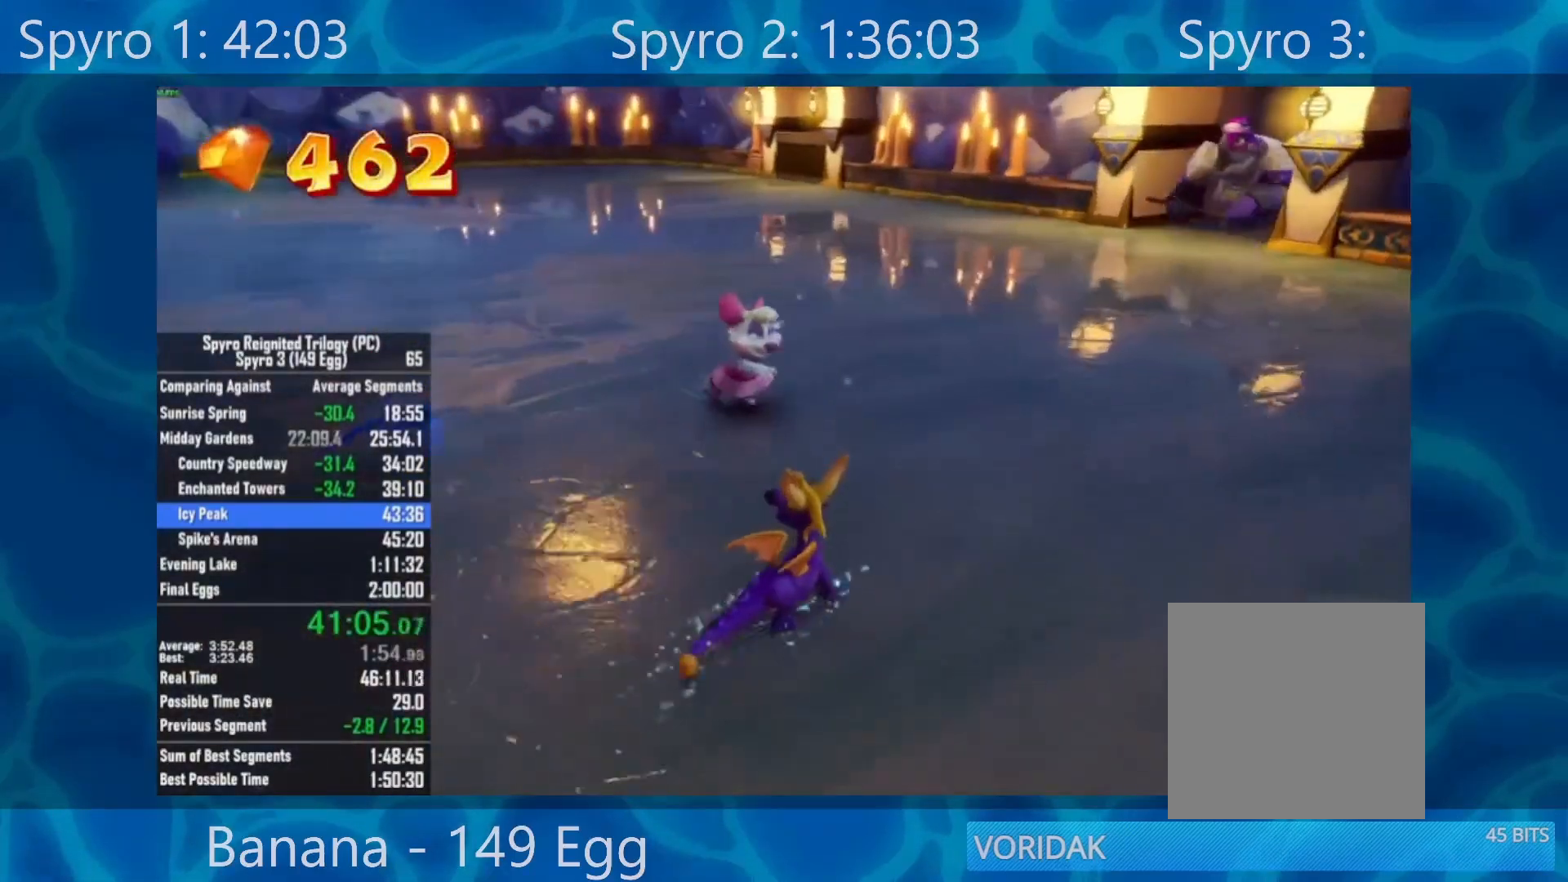
{"buttons": [], "left_stick": "up-right", "right_stick": "center", "events": [[317, "right_stick", "right"], [483, "right_stick", "center"]]}
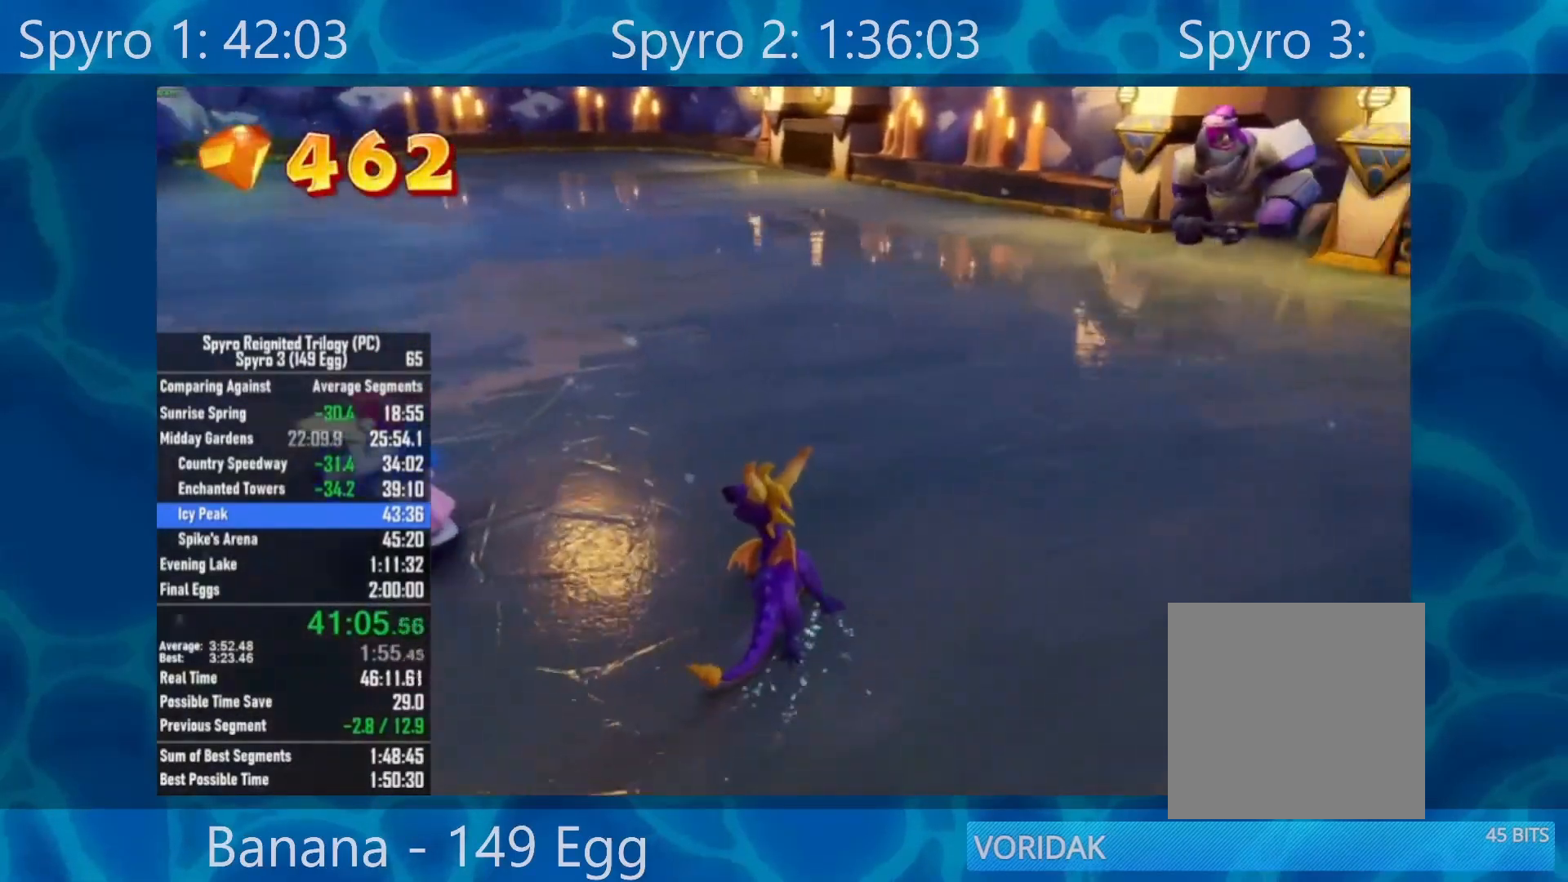
{"buttons": [], "left_stick": "up-right", "right_stick": "center", "events": [[117, "right_stick", "right"], [283, "right_stick", "center"]]}
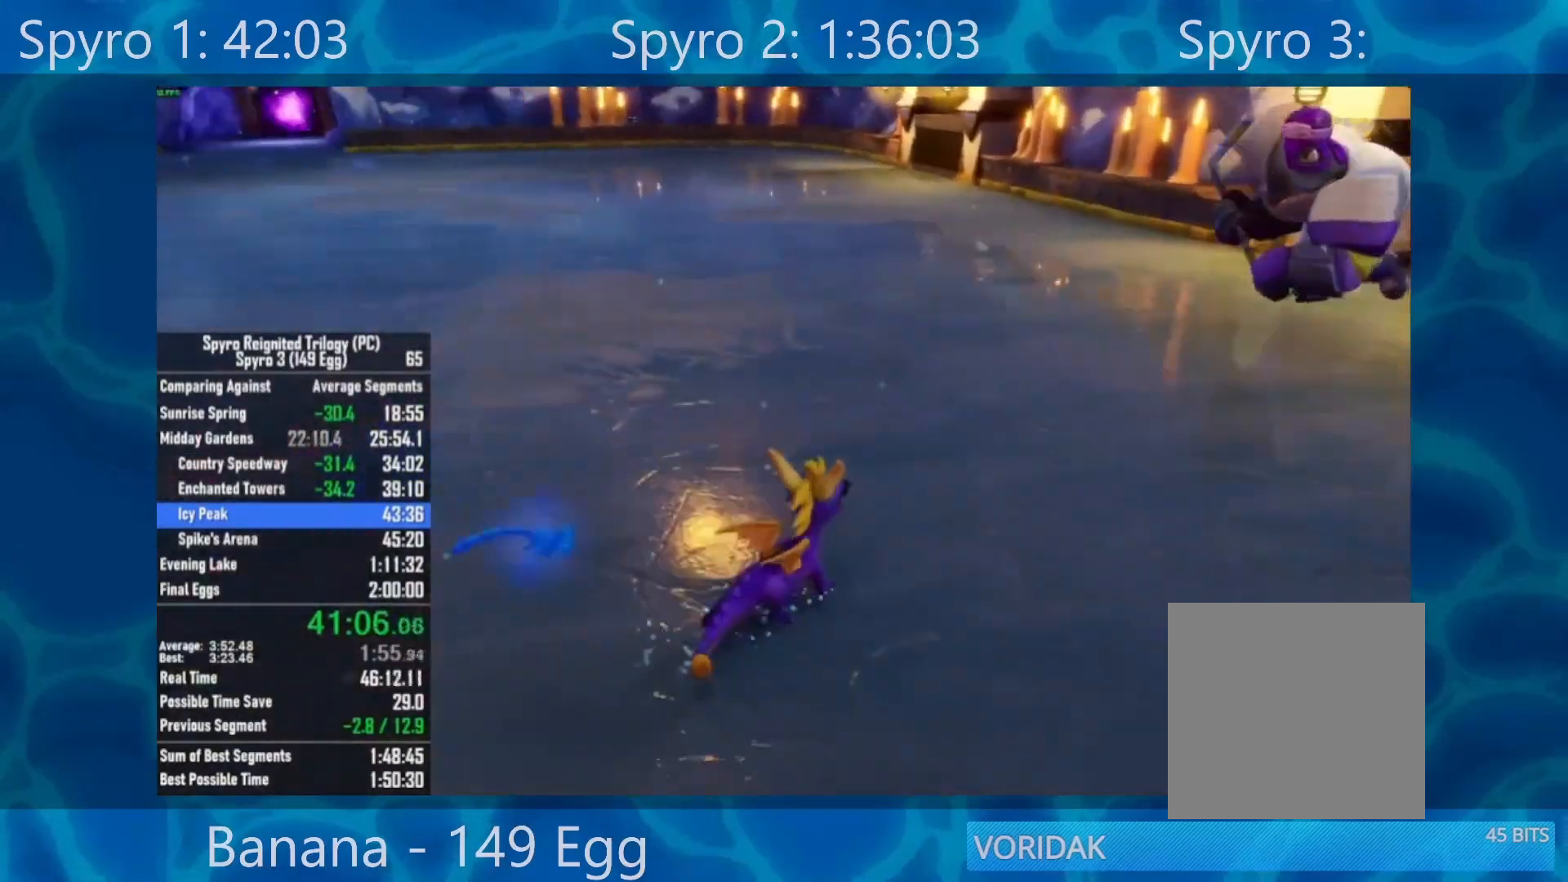
{"buttons": [], "left_stick": "up-right", "right_stick": "center", "events": [[50, "right_stick", "up-right"], [117, "right_stick", "center"]]}
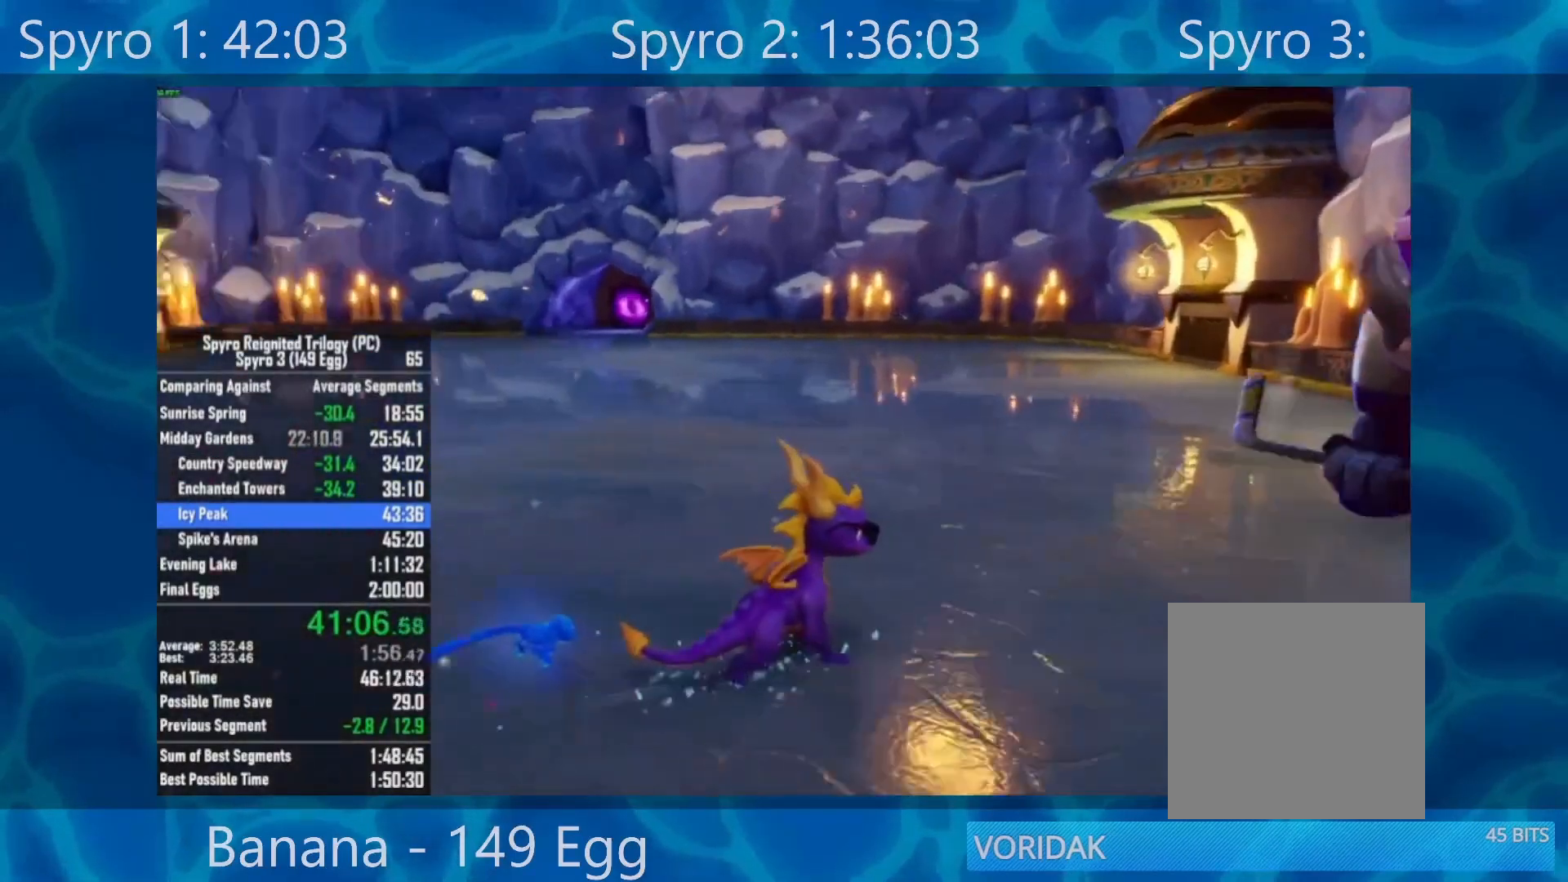
{"buttons": [], "left_stick": "up-left", "right_stick": "left", "events": [[150, "right_stick", "left"], [217, "R2", "down"], [350, "R2", "up"], [350, "left_stick", "up"], [450, "left_stick", "up-left"]]}
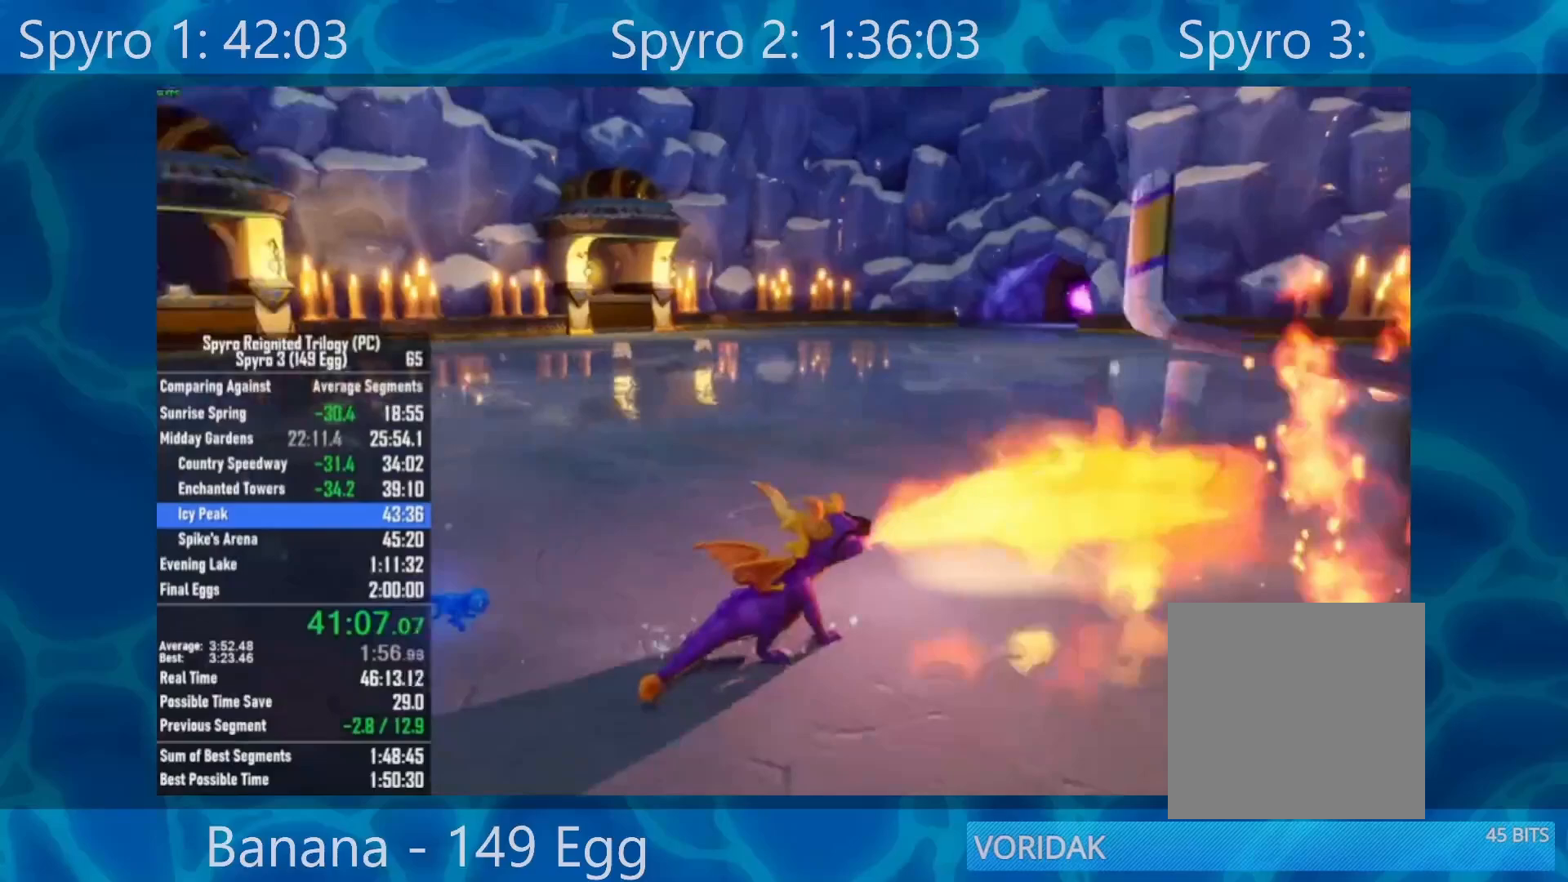
{"buttons": [], "left_stick": "up-left", "right_stick": "center", "events": [[217, "right_stick", "down-left"], [400, "right_stick", "center"]]}
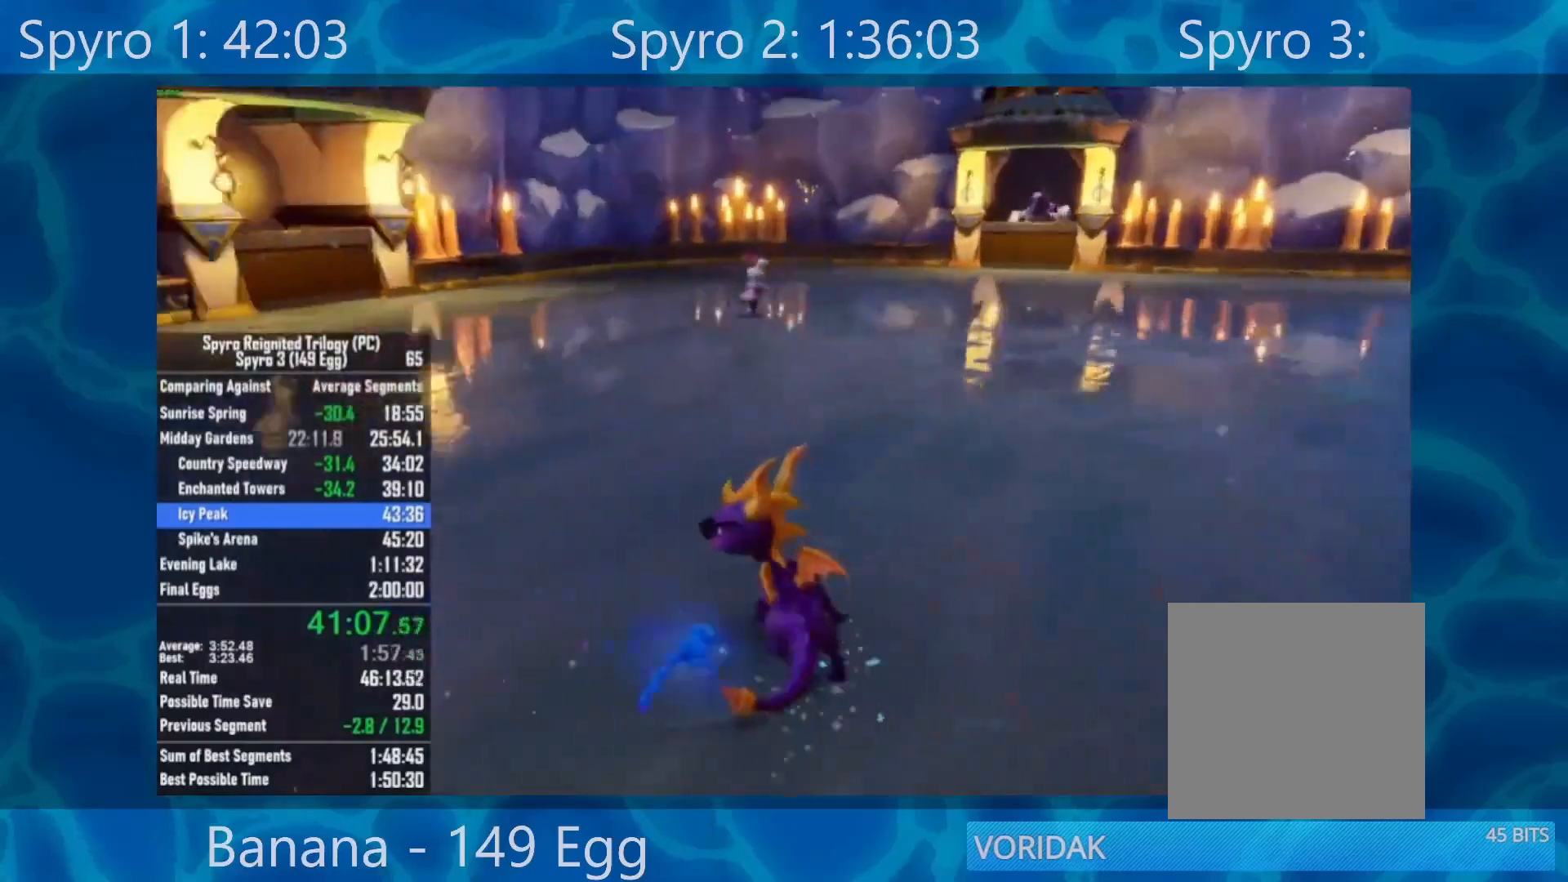
{"buttons": [], "left_stick": "up", "right_stick": "center", "events": [[317, "left_stick", "up"]]}
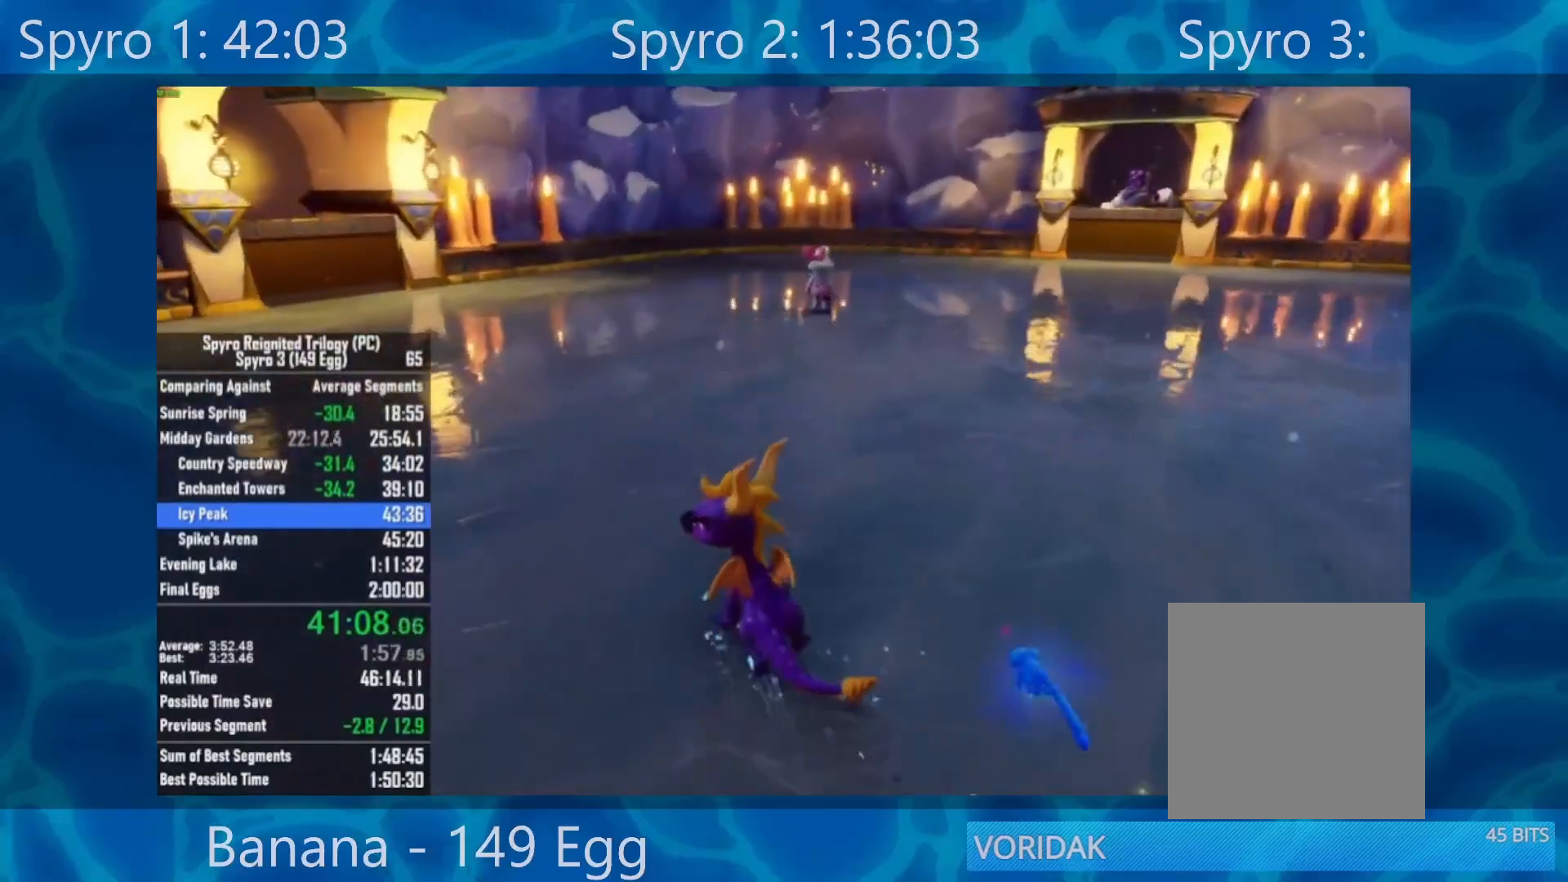
{"buttons": [], "left_stick": "up", "right_stick": "right", "events": [[183, "right_stick", "right"]]}
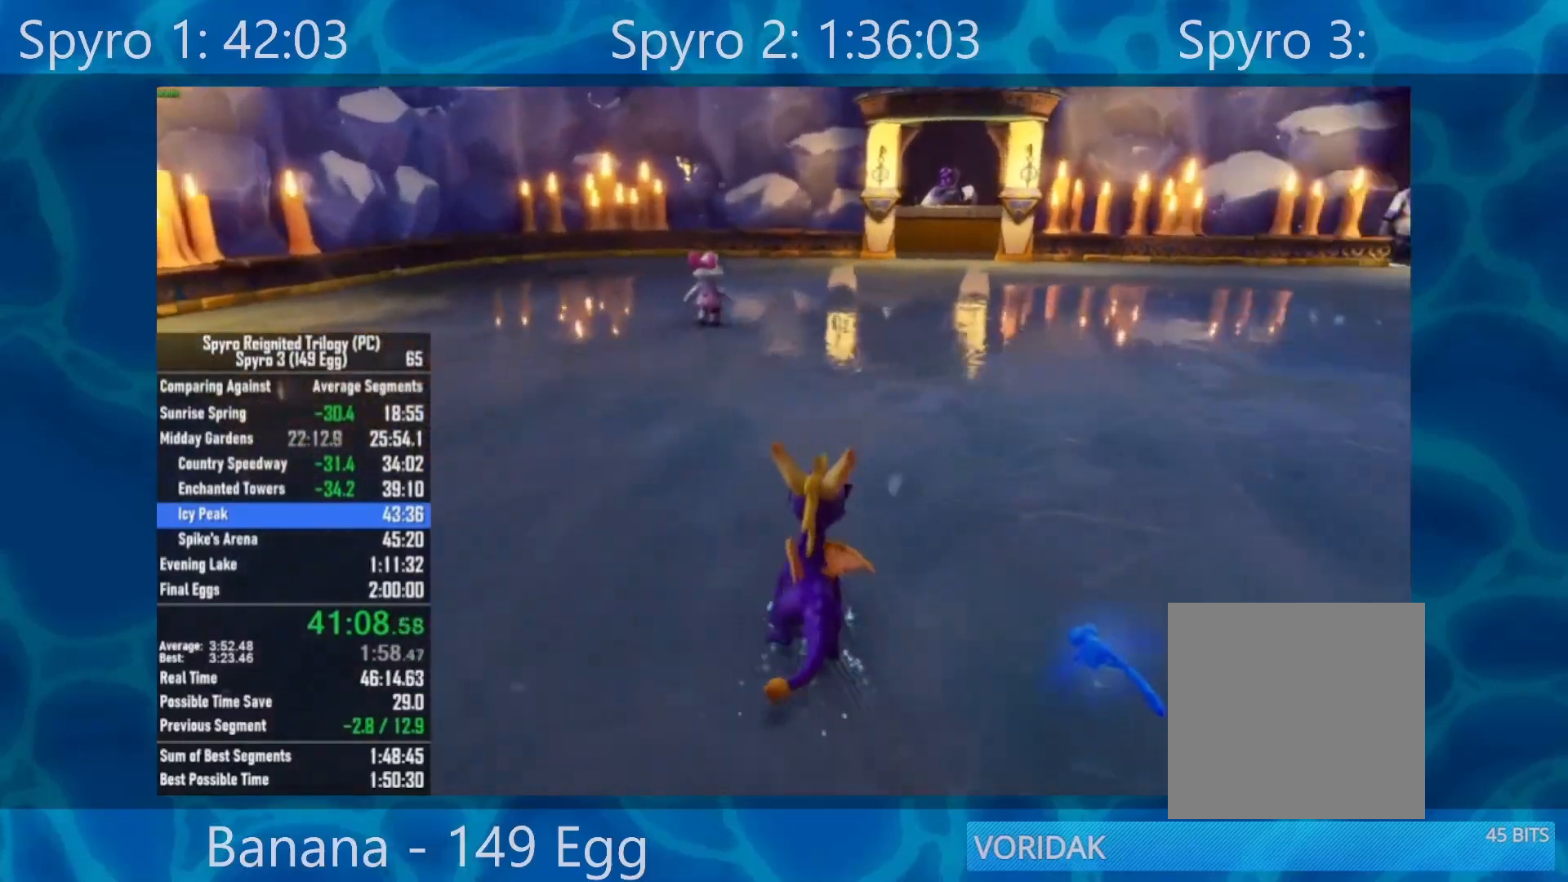
{"buttons": [], "left_stick": "up-right", "right_stick": "right", "events": [[283, "left_stick", "up-right"]]}
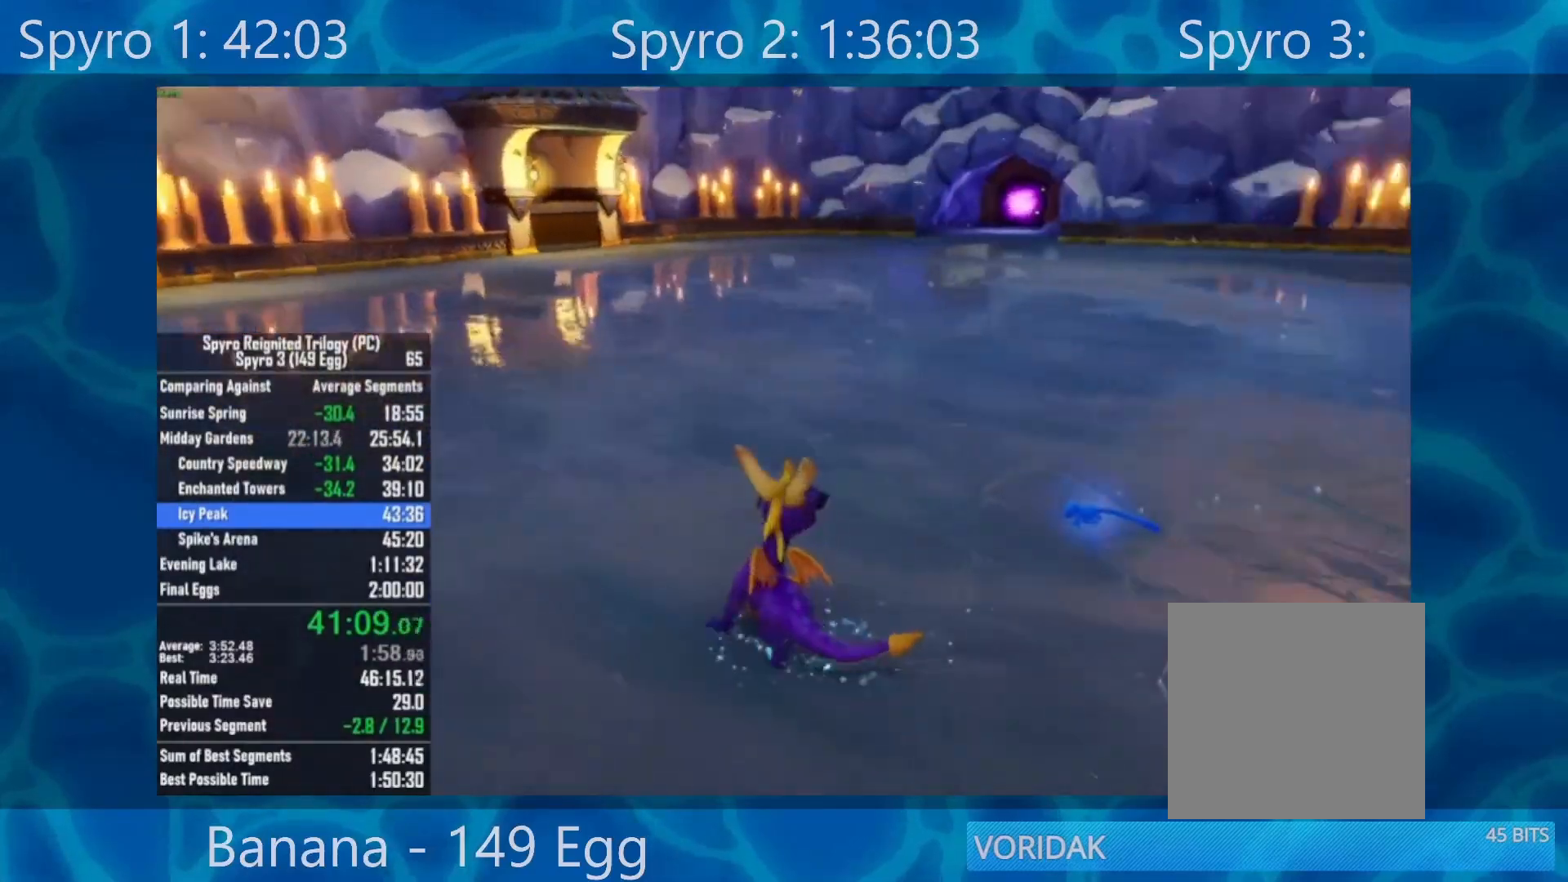
{"buttons": [], "left_stick": "up-right", "right_stick": "center", "events": [[500, "right_stick", "center"]]}
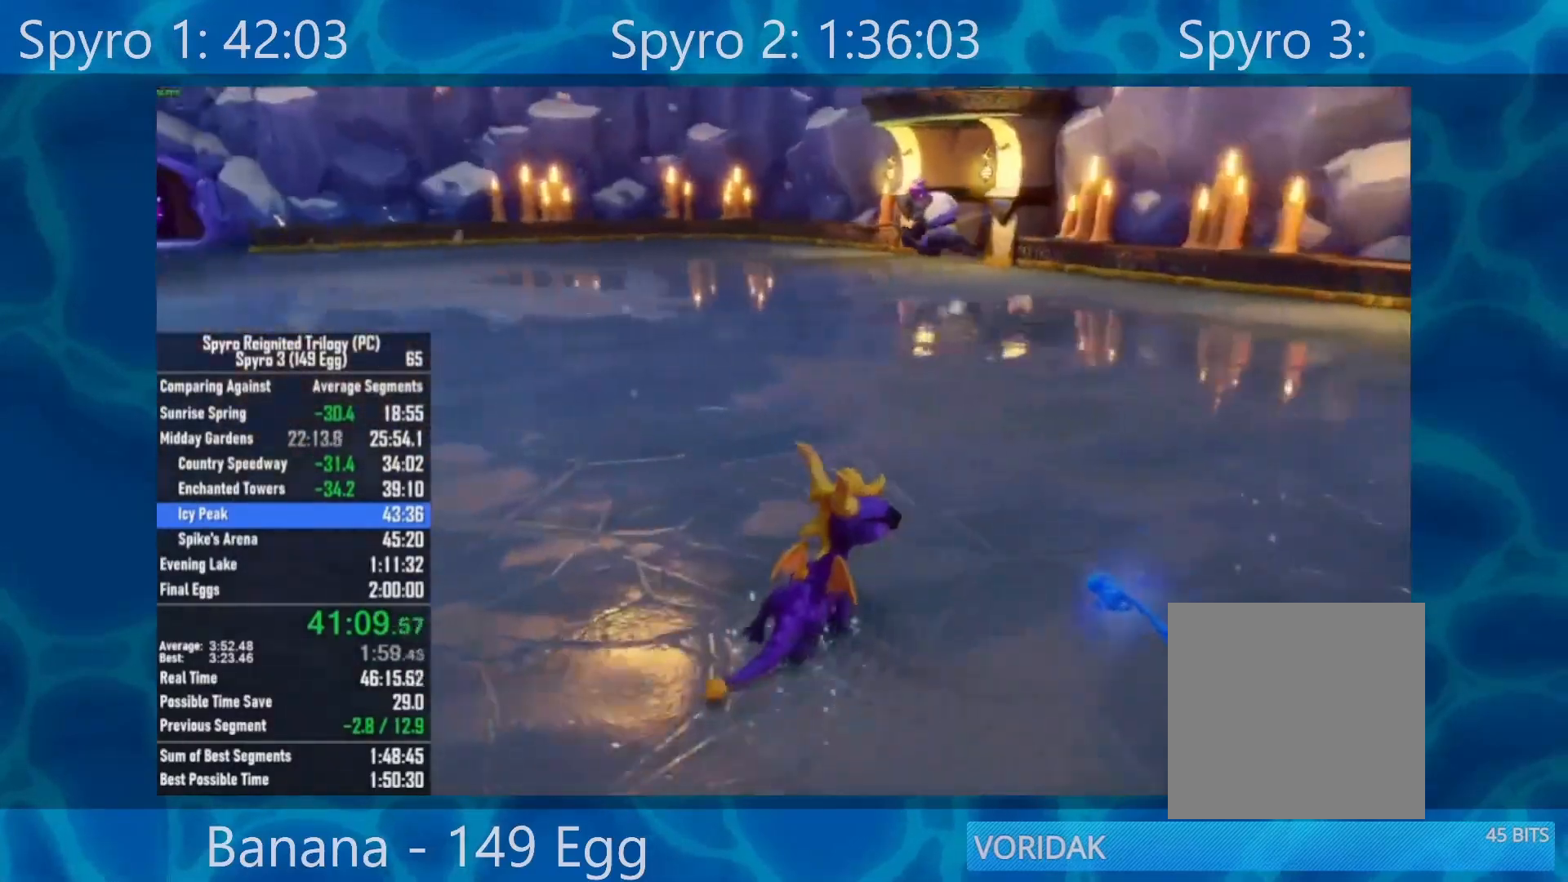
{"buttons": [], "left_stick": "up-right", "right_stick": "right", "events": [[350, "right_stick", "right"]]}
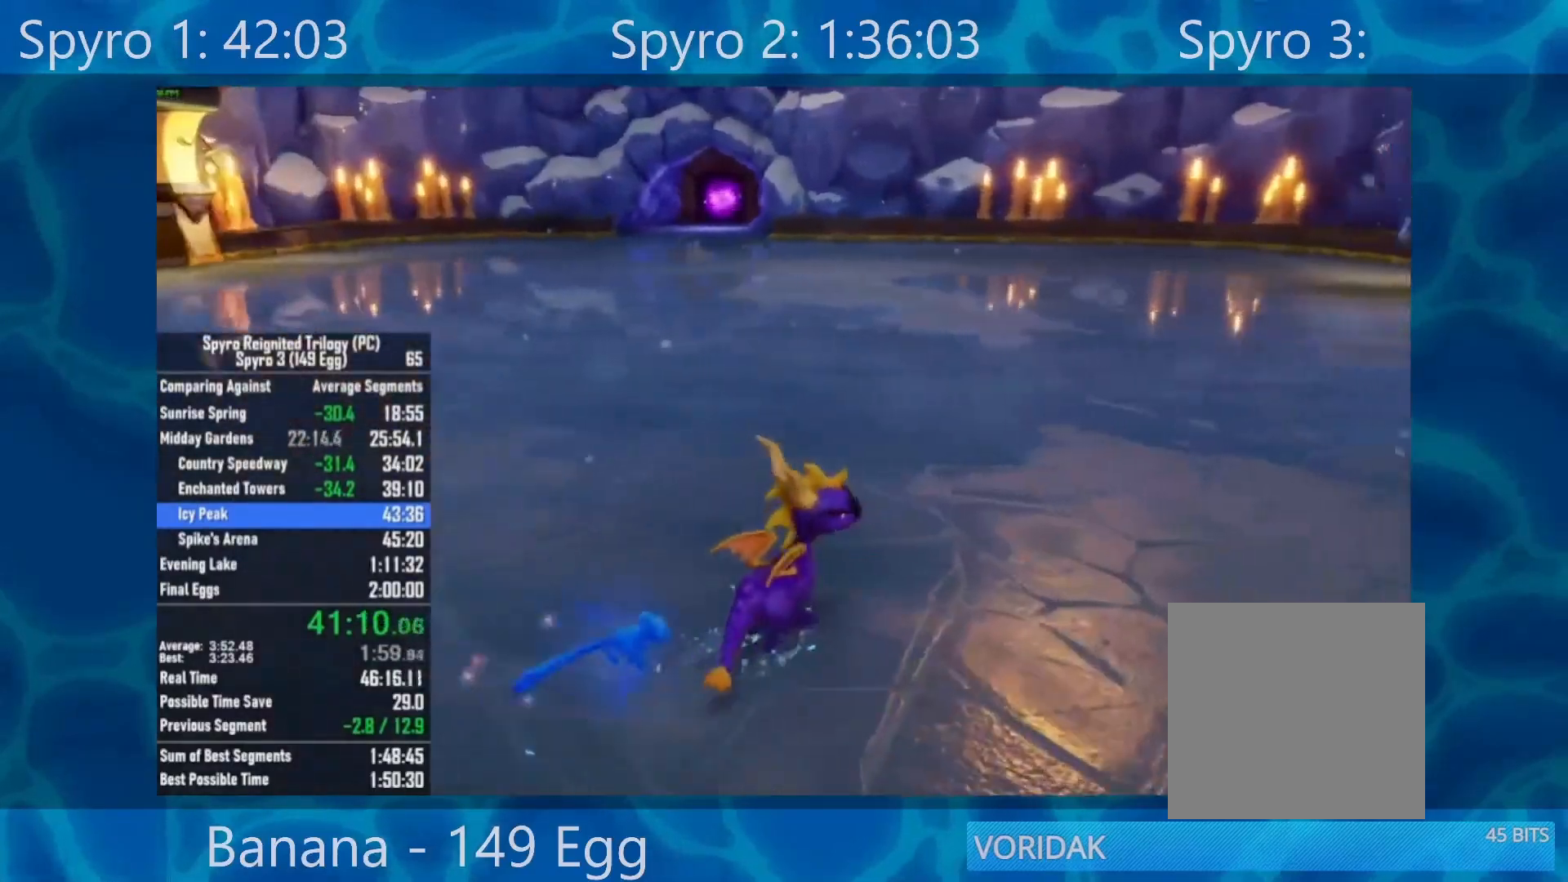
{"buttons": [], "left_stick": "up-right", "right_stick": "right", "events": []}
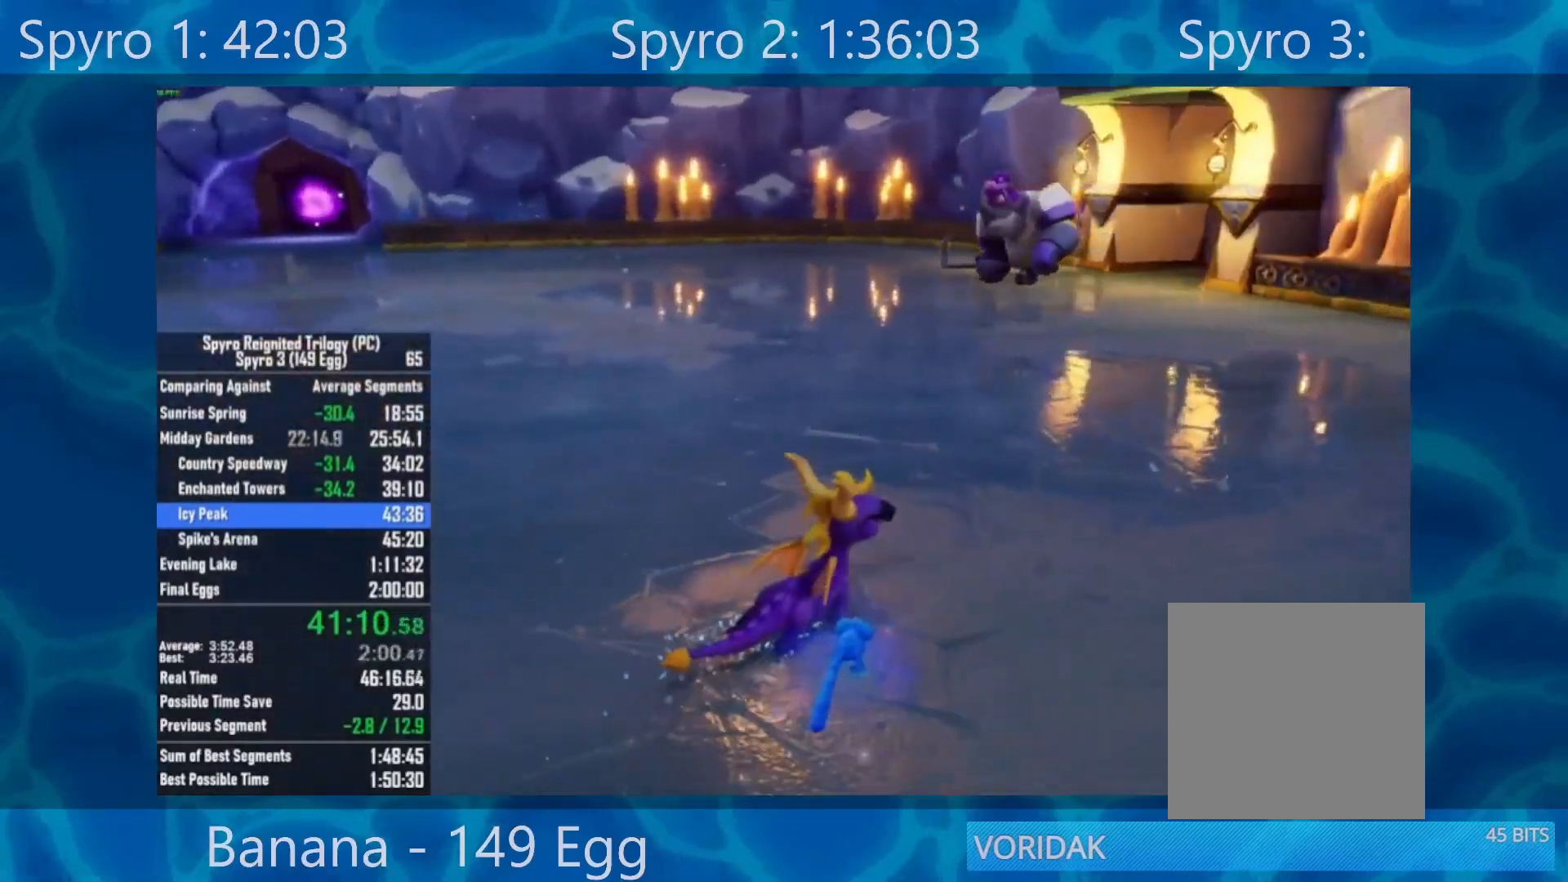
{"buttons": [], "left_stick": "up", "right_stick": "center", "events": [[183, "left_stick", "up"], [217, "right_stick", "center"]]}
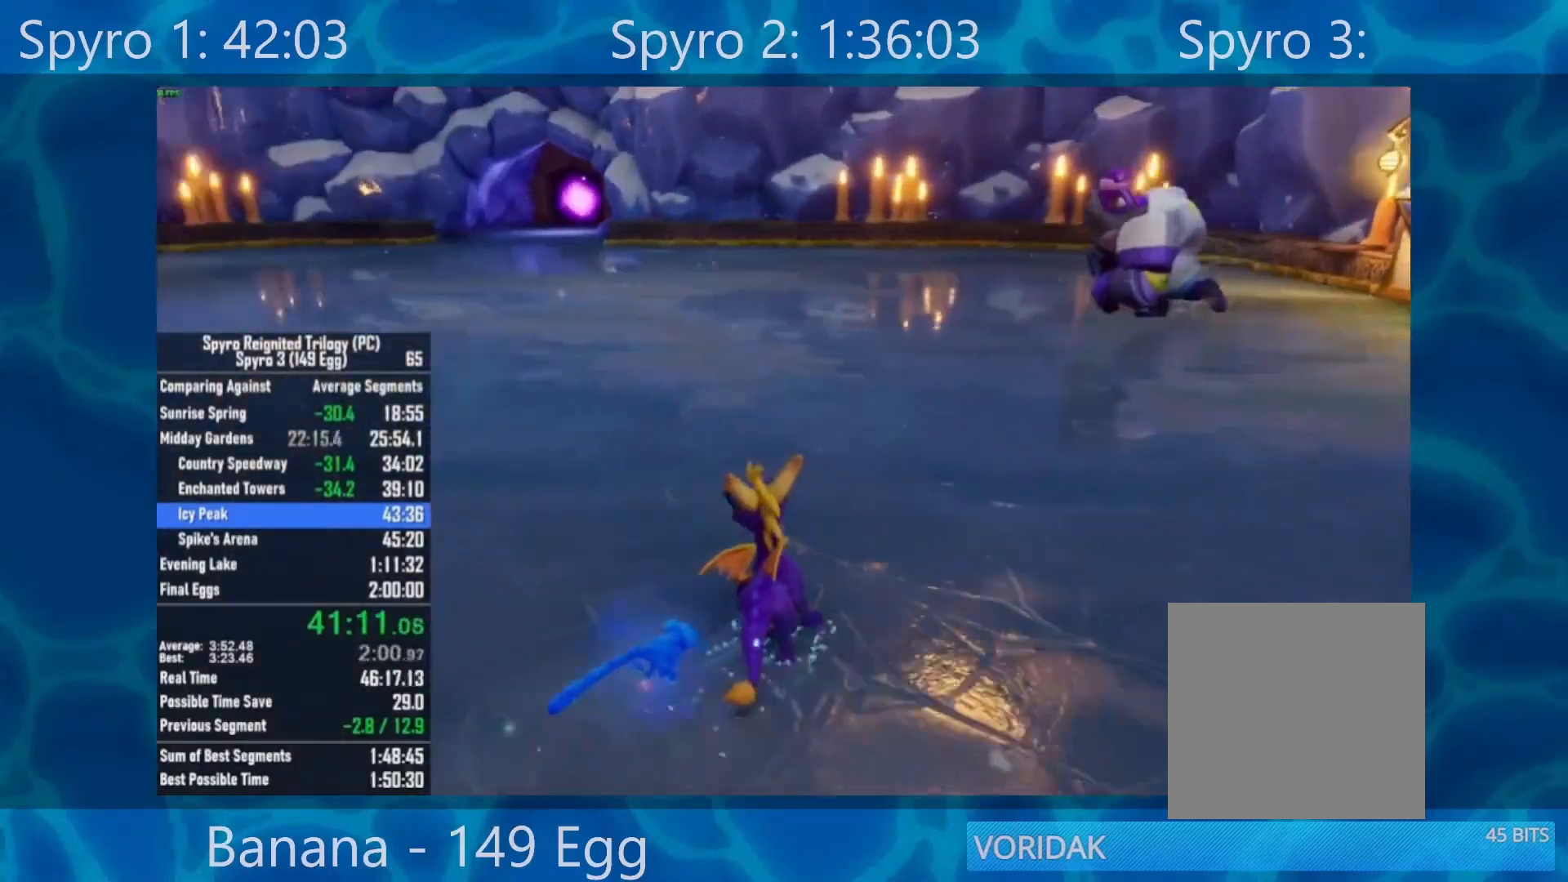
{"buttons": [], "left_stick": "up-right", "right_stick": "center", "events": [[83, "left_stick", "up-right"]]}